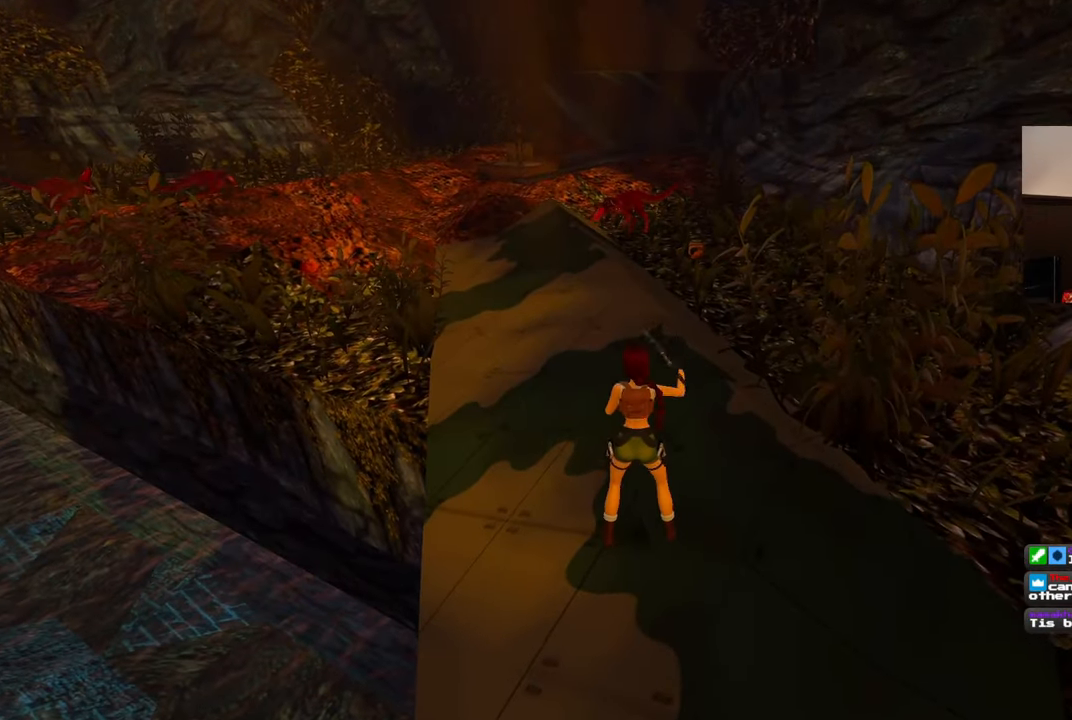
Gameplay with a controller (PlayStation layout); each line is a JSON object with the inputs held at the frame after it (dt_ms = milliseconds from this image to that frame). "events" lists button and stick changes between this image and that frame as [ms after this image, input, new state], when the widget could be followed in between. Not read: DPAD_RIGHT L2 R2 START.
{"dt_ms": 500, "buttons": [], "left_stick": "center", "right_stick": "center", "events": []}
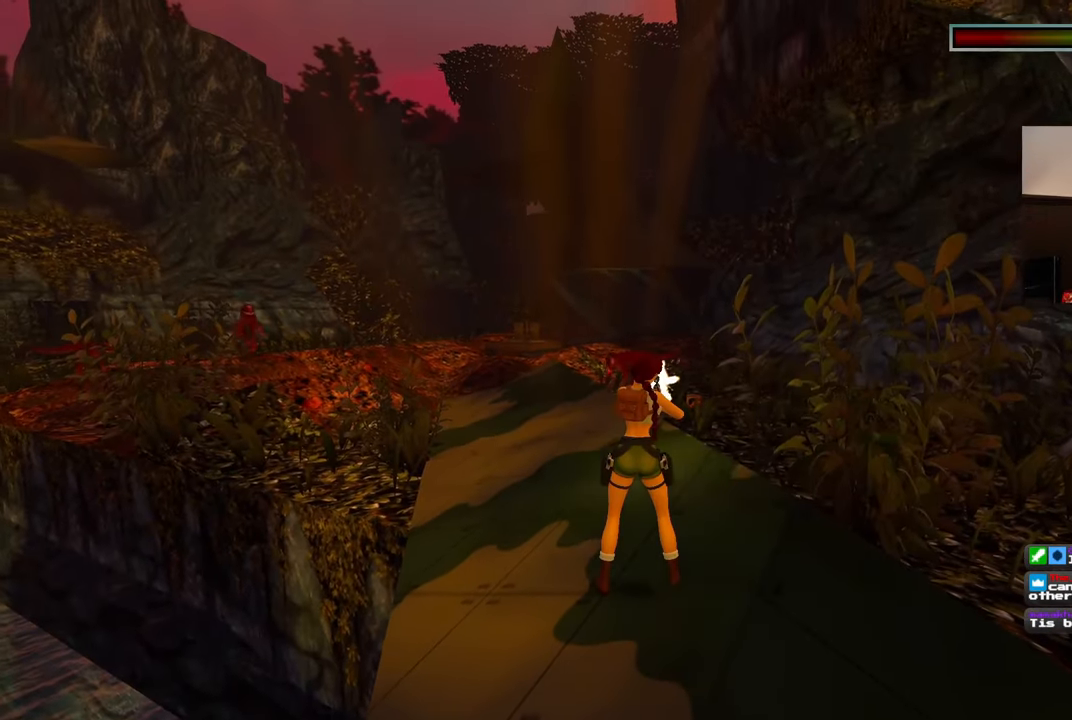
{"dt_ms": 500, "buttons": [], "left_stick": "center", "right_stick": "center", "events": []}
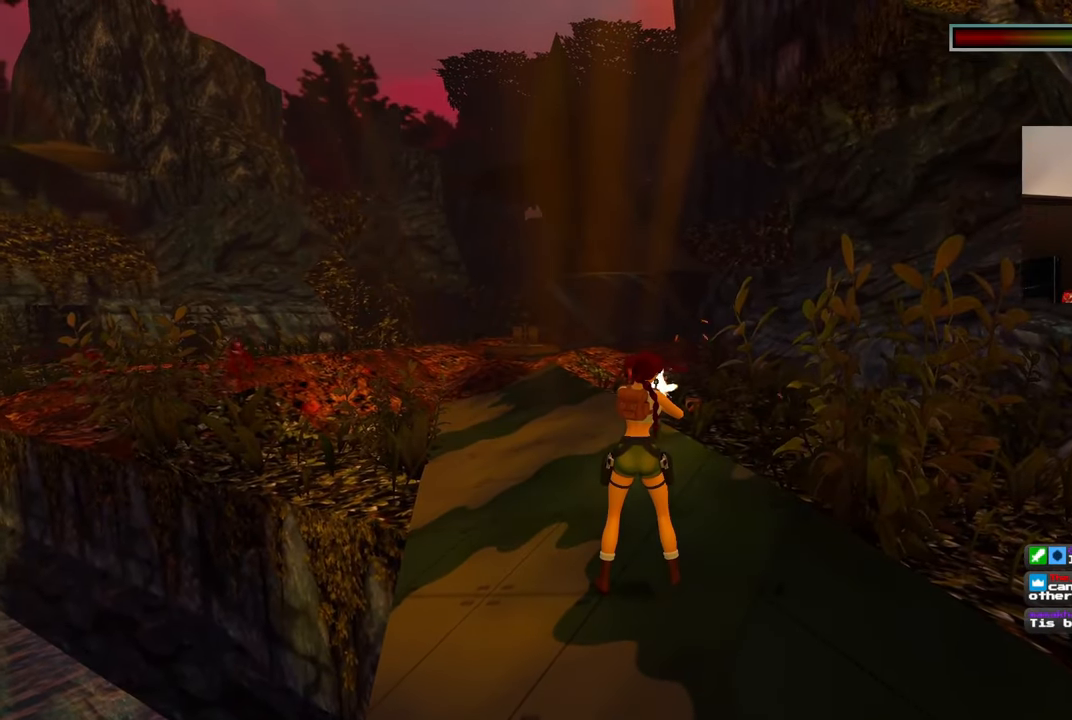
{"dt_ms": 500, "buttons": [], "left_stick": "center", "right_stick": "center", "events": []}
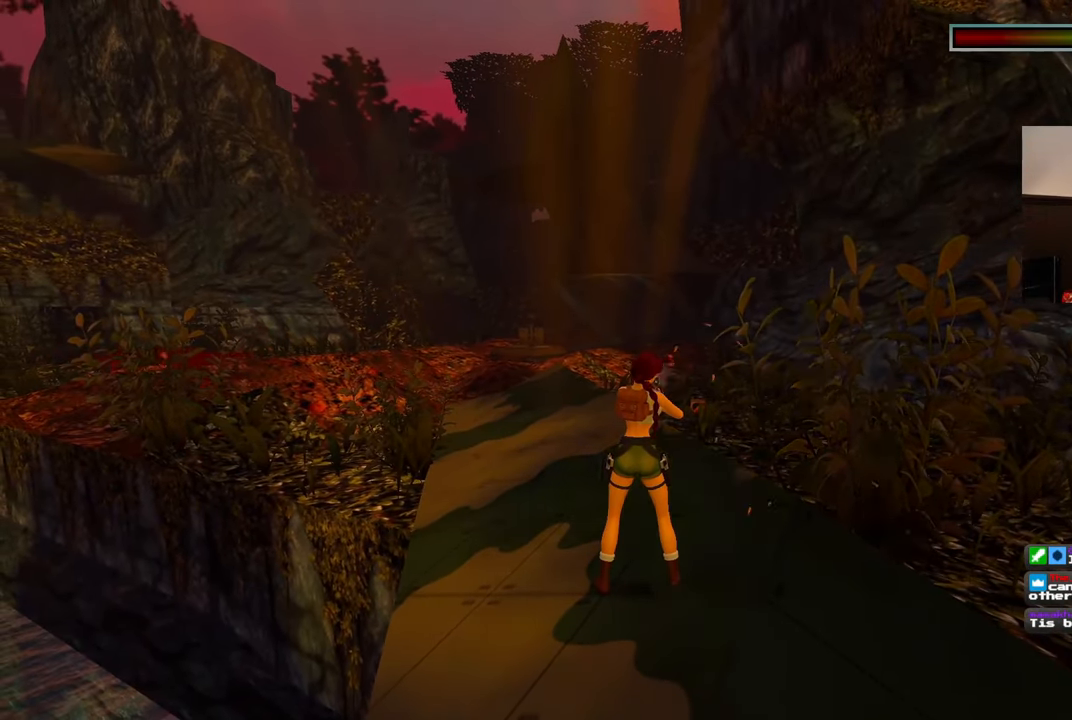
{"dt_ms": 500, "buttons": [], "left_stick": "center", "right_stick": "center", "events": []}
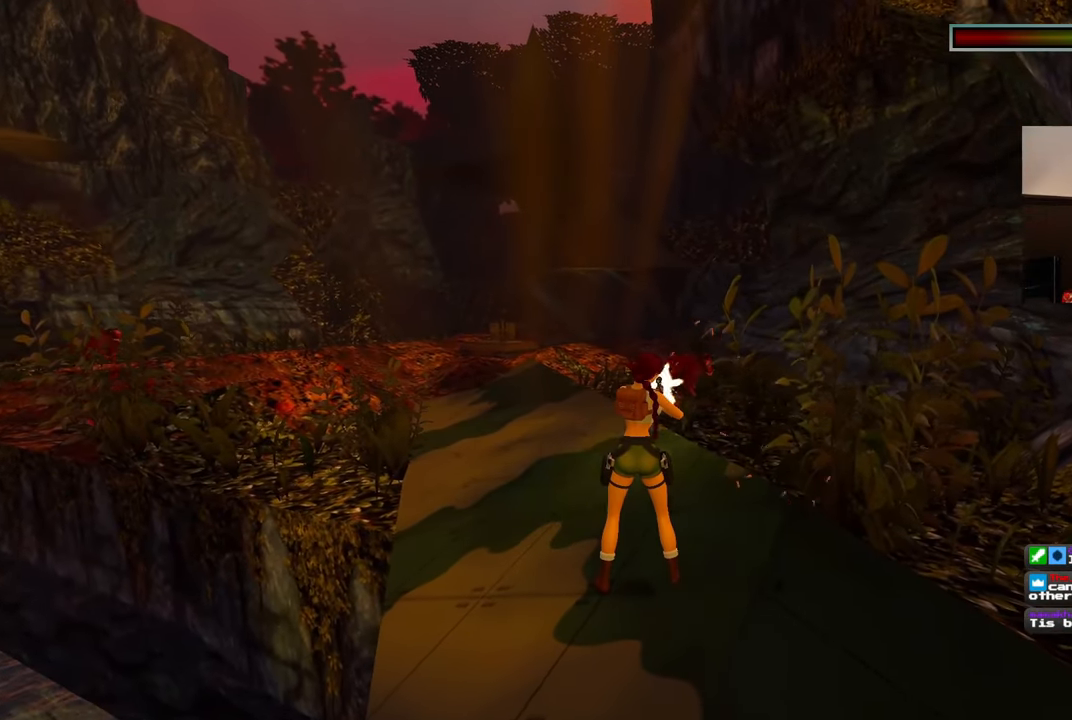
{"dt_ms": 1000, "buttons": [], "left_stick": "center", "right_stick": "center", "events": [[500, "DPAD_DOWN", "down"], [550, "DPAD_DOWN", "up"]]}
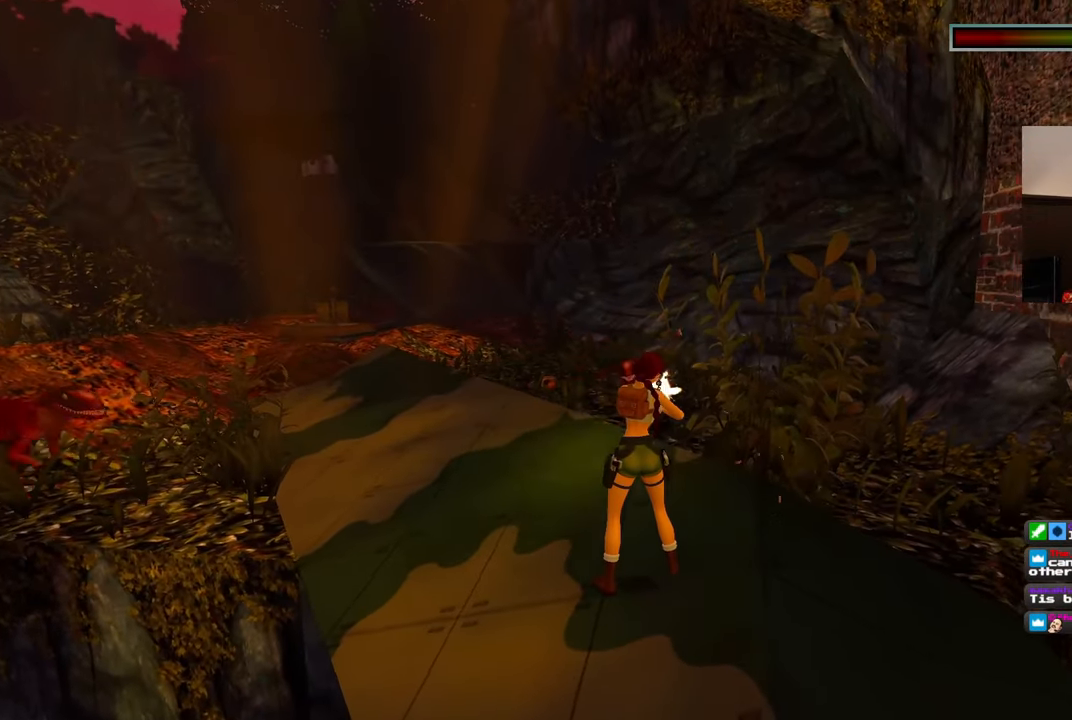
{"dt_ms": 500, "buttons": [], "left_stick": "center", "right_stick": "center", "events": []}
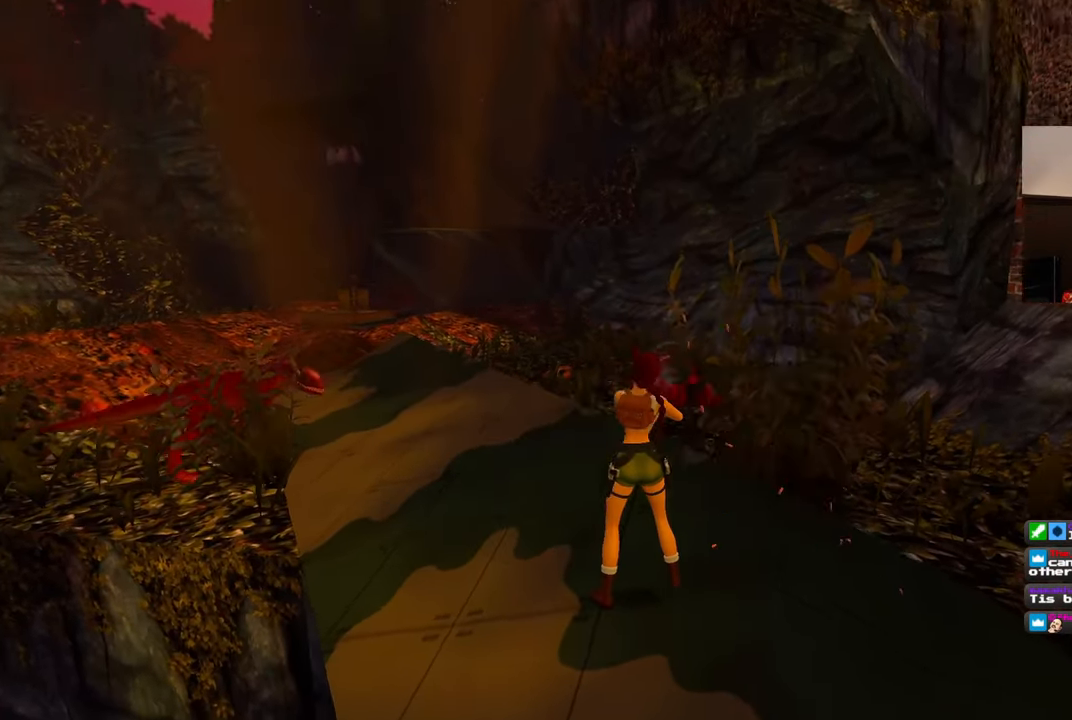
{"dt_ms": 500, "buttons": [], "left_stick": "up", "right_stick": "center", "events": [[50, "SQUARE", "down"], [100, "left_stick", "up"], [500, "SQUARE", "up"]]}
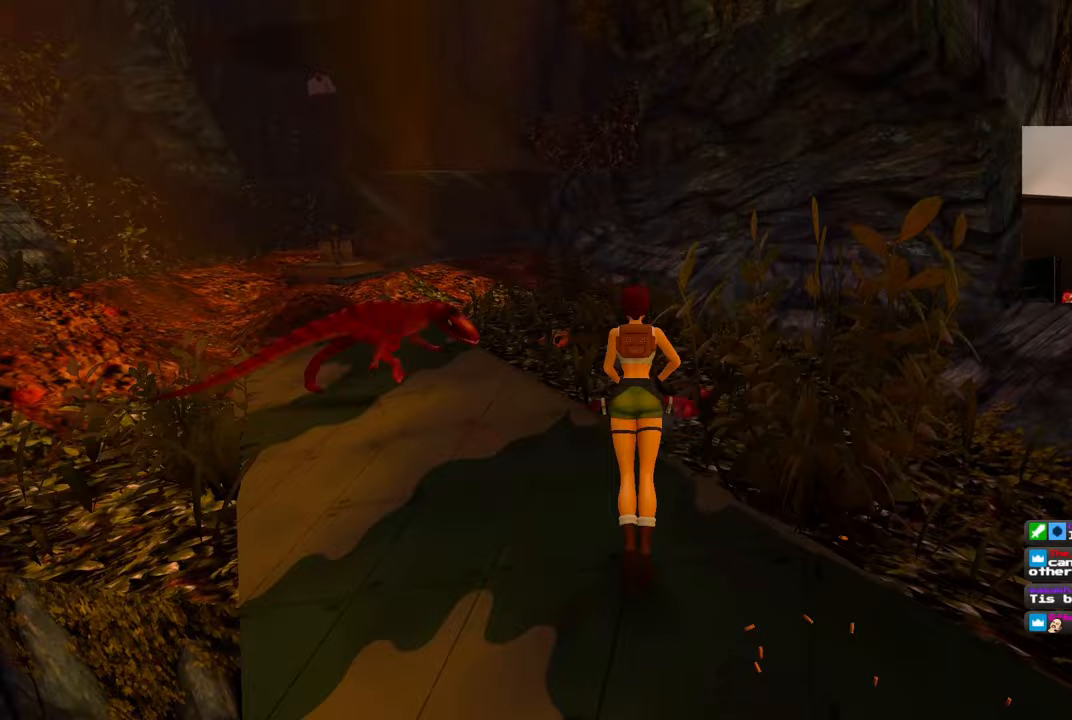
{"dt_ms": 500, "buttons": [], "left_stick": "up-right", "right_stick": "down-left", "events": [[467, "left_stick", "up-right"], [483, "right_stick", "down-left"]]}